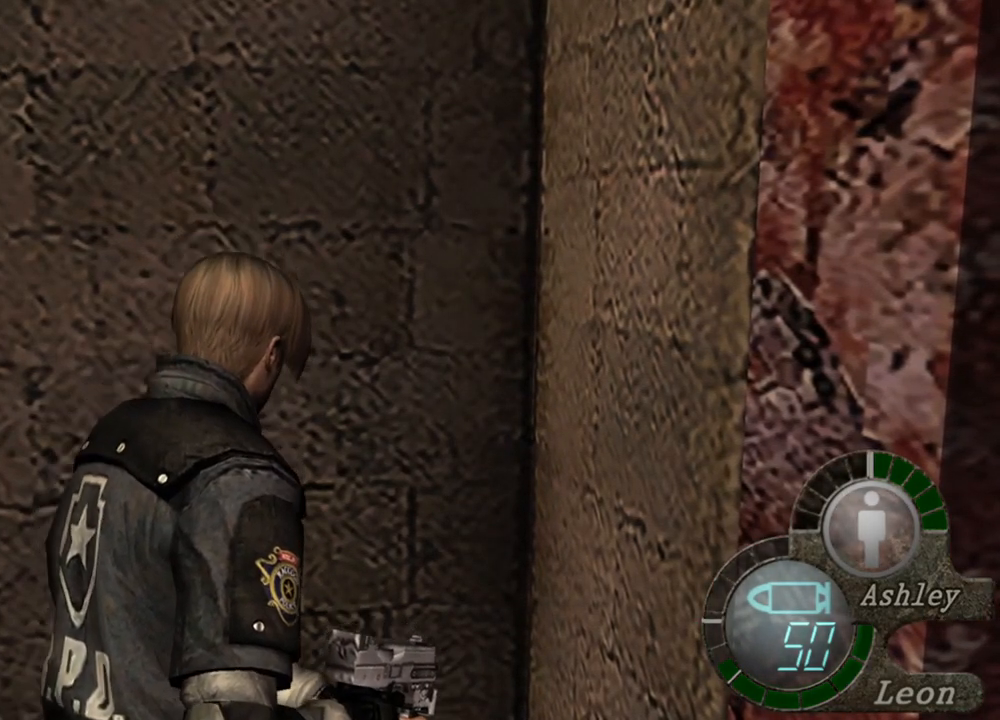
Gameplay with keyboard and mouse; each line is a JSON object with the keys and mouse buttons held at the frame after it. "events" lists presses ("down") and releases ("up") of "1", "2", "3", "4", "5", "a", "alt", "b", "c", "ctrl", "d", "e", "f", "g", "q", "r", "s", "shift", "space", "t", "tab", "tilde", "v", "w", "x", "z", "mouse_left", "mouse_wheel", "mouse_right", "mouse_mb4" and "mouse_mb5" between this image and that frame as [ms after this image, input, new state], when the widget could be followed in between. "mouse_left", "mouse_wheel", "mouse_right", "mouse_mb4", "mouse_mb5" = the "left", "wheel", "right", "mb4", "mb5" buttons of the "mouse" list. No other keys are recorded. "wheel" means that the mouse wheel is clicked or scrolled. Mouse movement is not recorded.
{"keys": [], "mouse": [], "events": [[300, "shift", "up"], [400, "w", "up"]]}
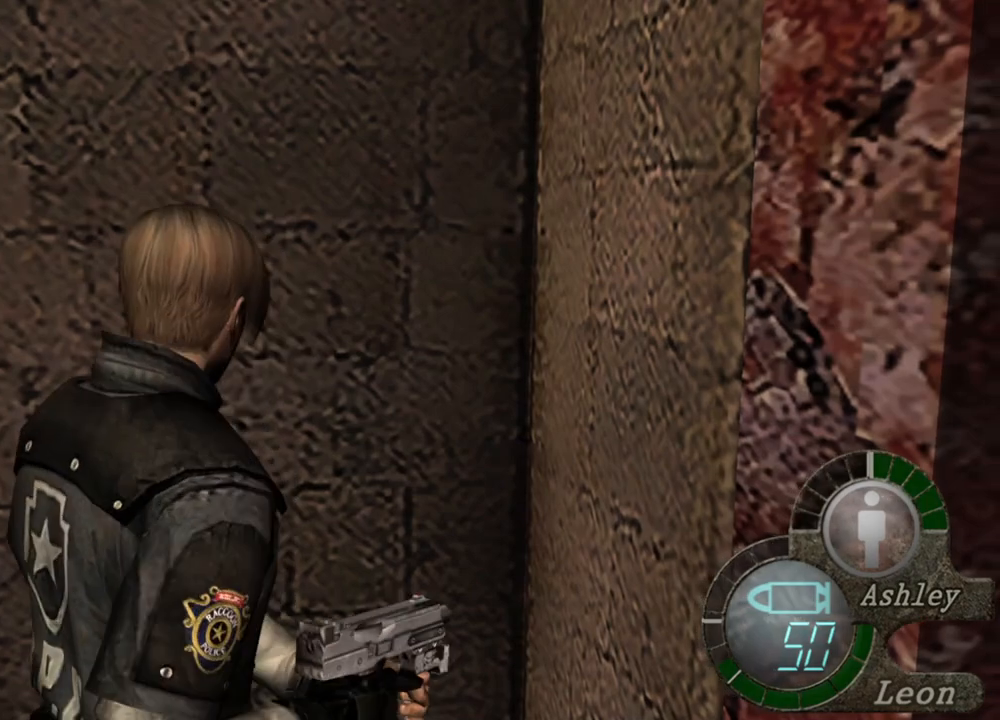
{"keys": [], "mouse": [], "events": []}
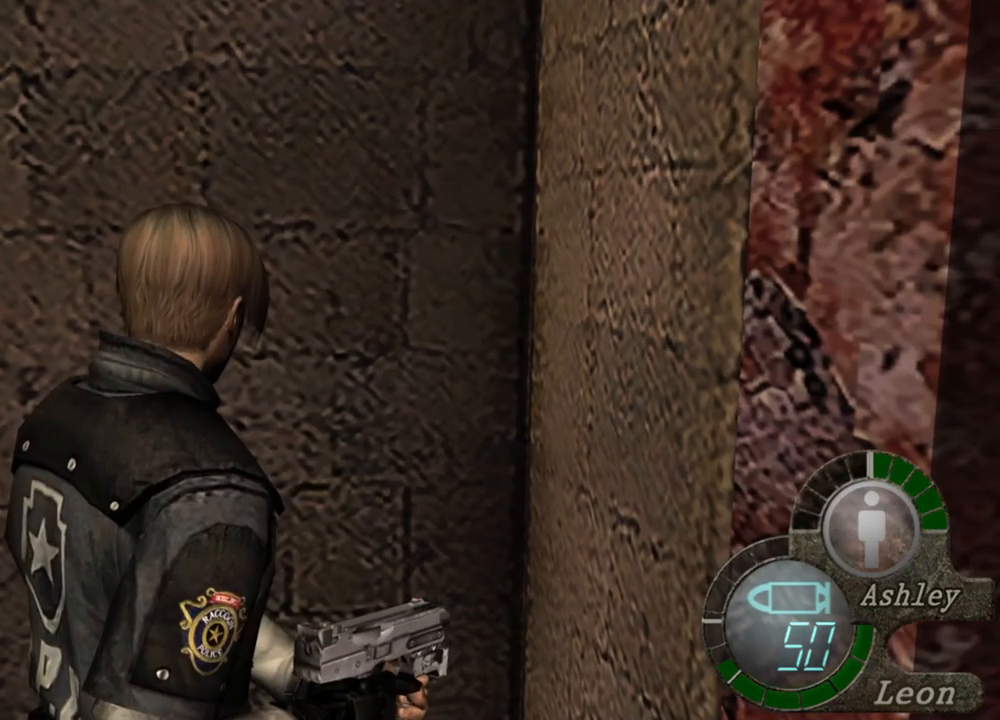
{"keys": [], "mouse": [], "events": []}
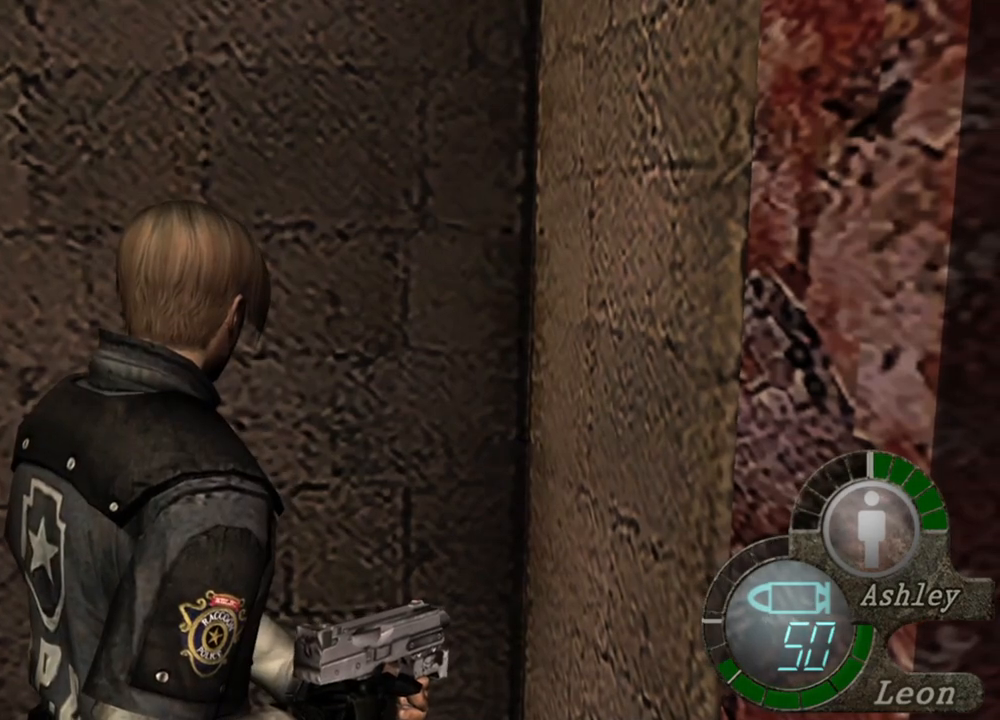
{"keys": [], "mouse": [], "events": []}
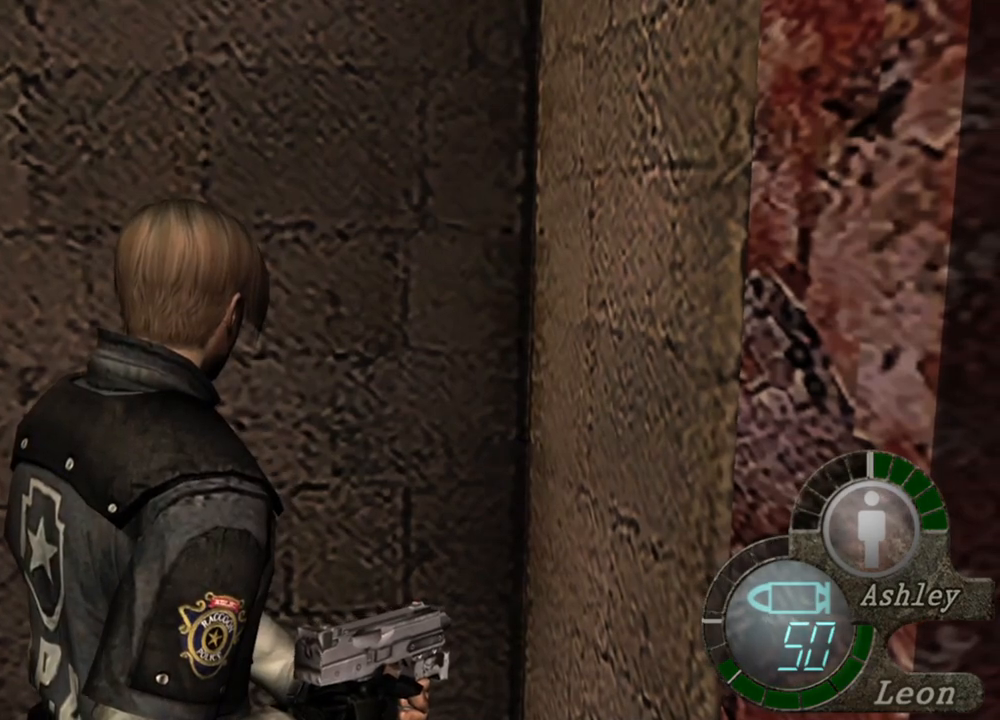
{"keys": [], "mouse": [], "events": []}
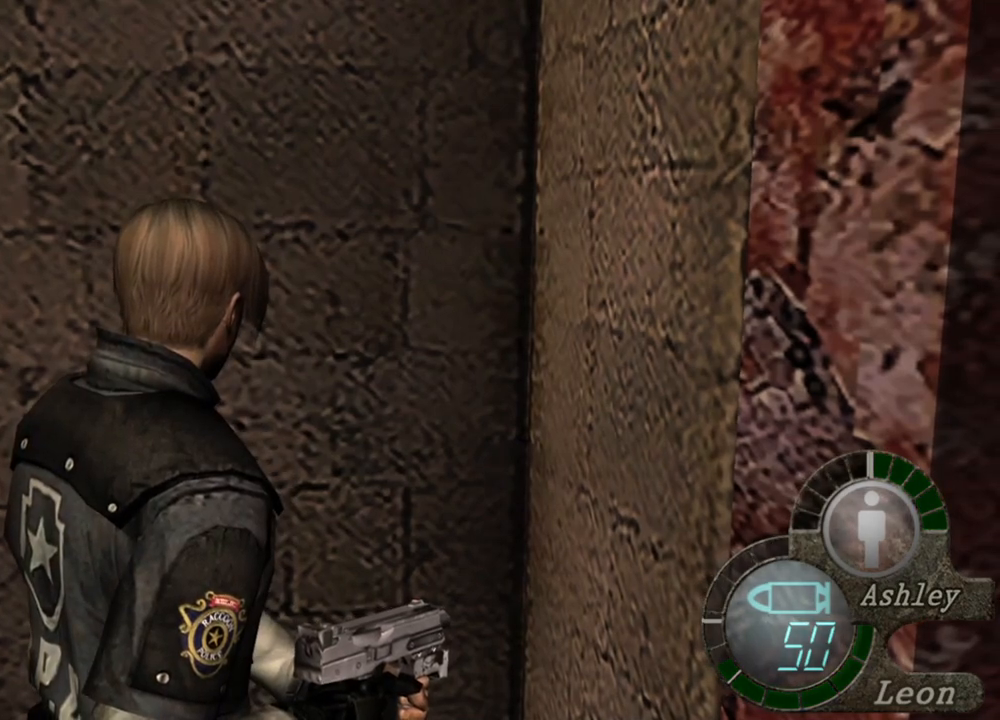
{"keys": [], "mouse": [], "events": []}
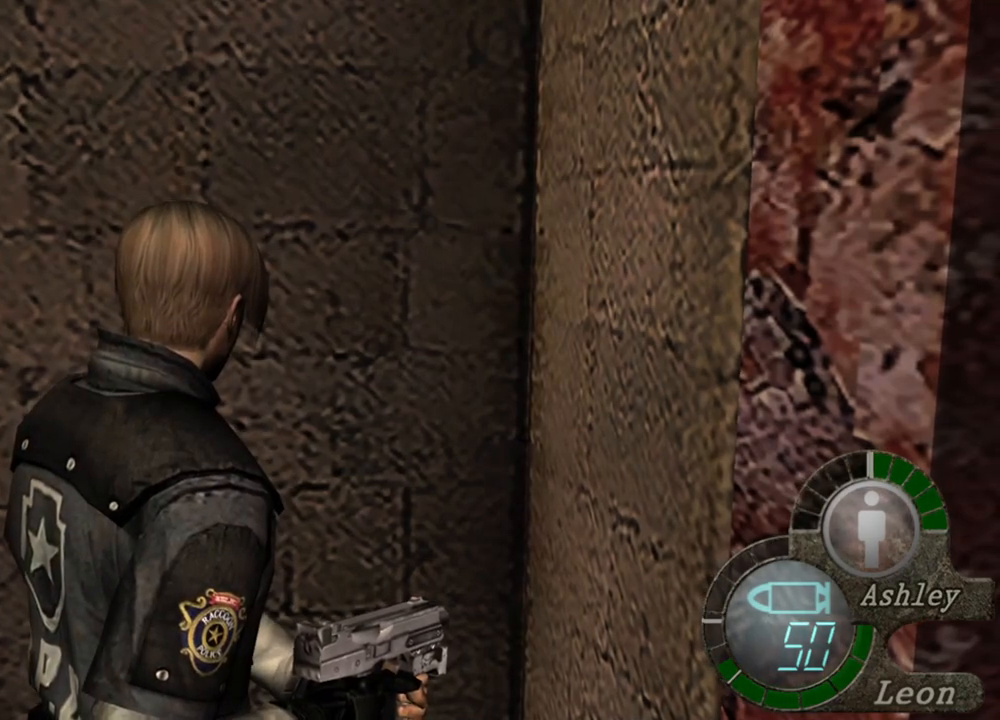
{"keys": ["s"], "mouse": [], "events": [[434, "s", "down"]]}
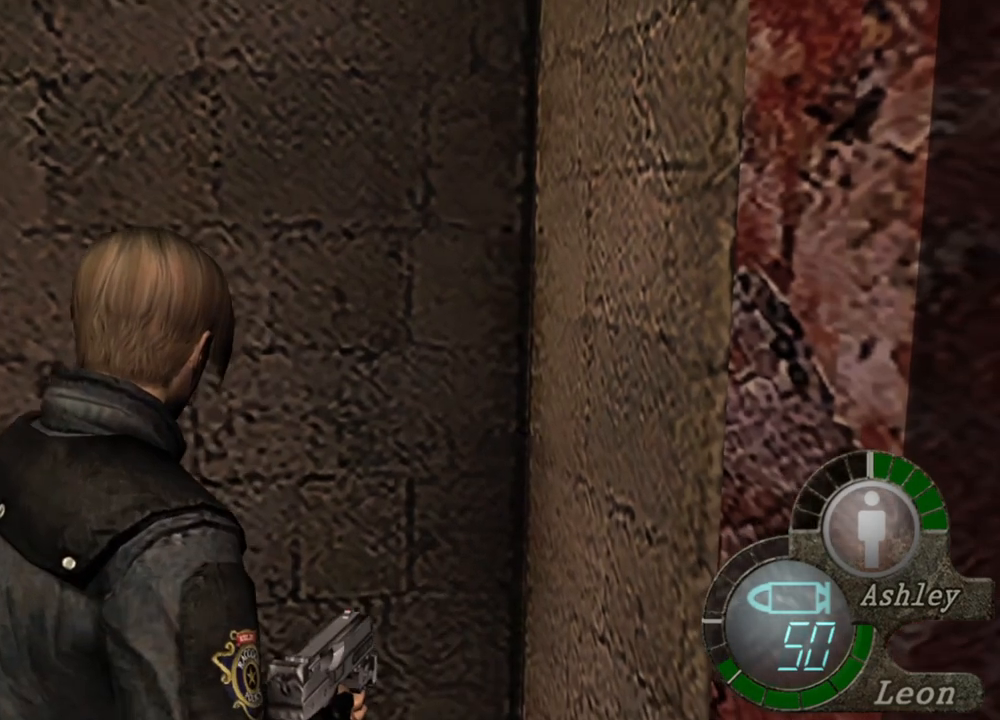
{"keys": ["s"], "mouse": [], "events": [[300, "s", "up"], [334, "s", "down"], [400, "s", "up"], [467, "s", "down"]]}
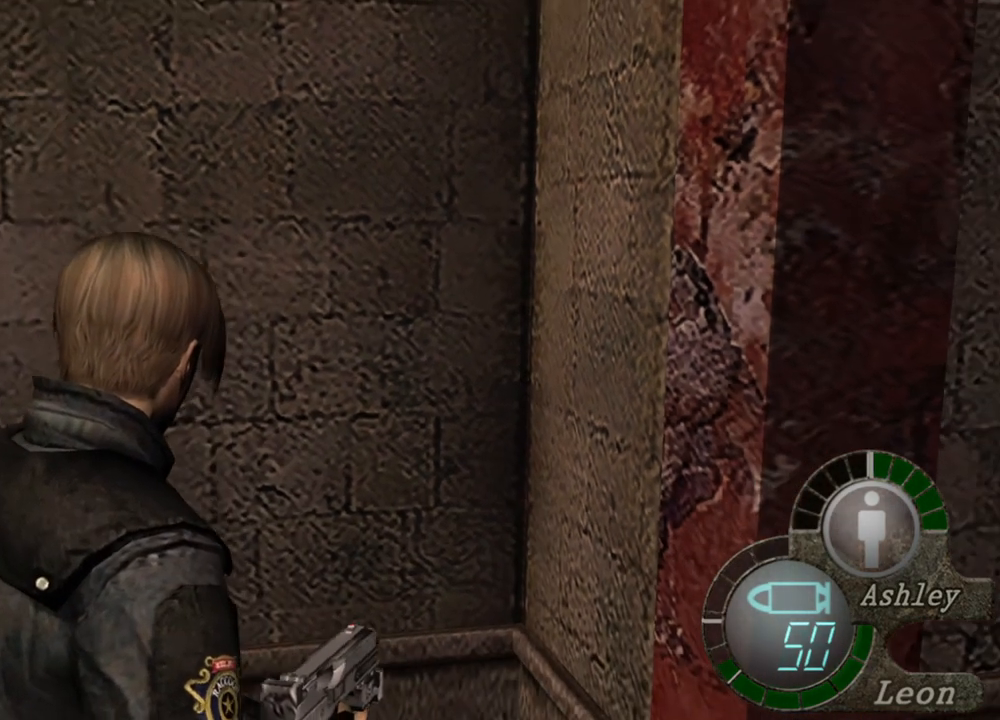
{"keys": ["s"], "mouse": [], "events": [[67, "s", "up"], [100, "s", "down"], [267, "s", "up"], [334, "s", "down"], [434, "s", "up"], [500, "s", "down"]]}
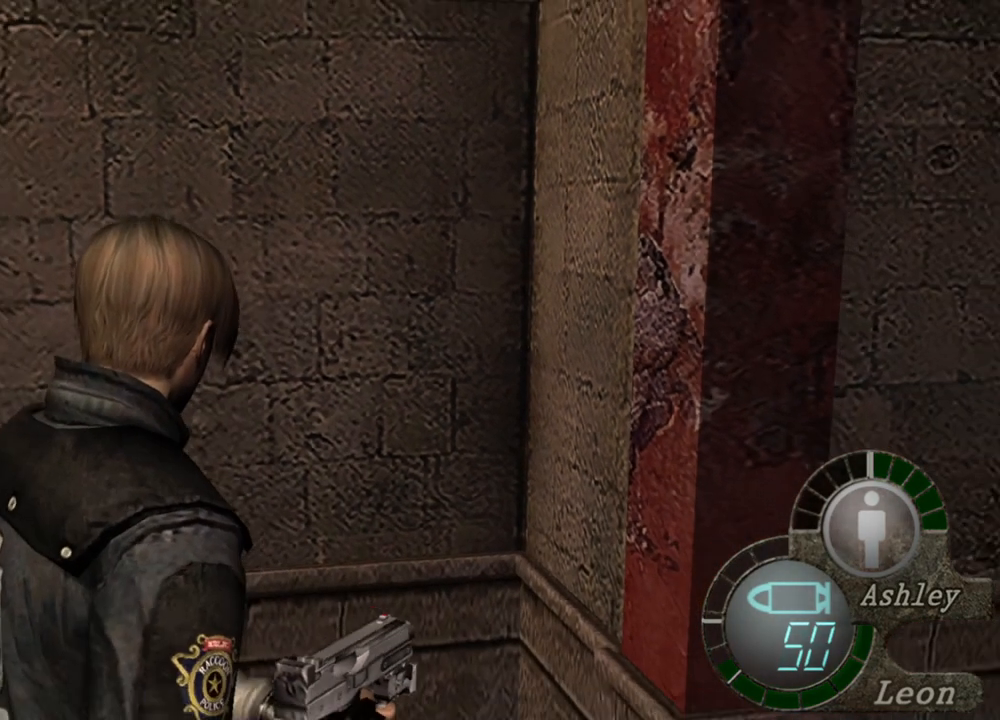
{"keys": [], "mouse": [], "events": [[67, "s", "up"], [134, "s", "down"], [200, "s", "up"], [267, "s", "down"], [300, "s", "up"]]}
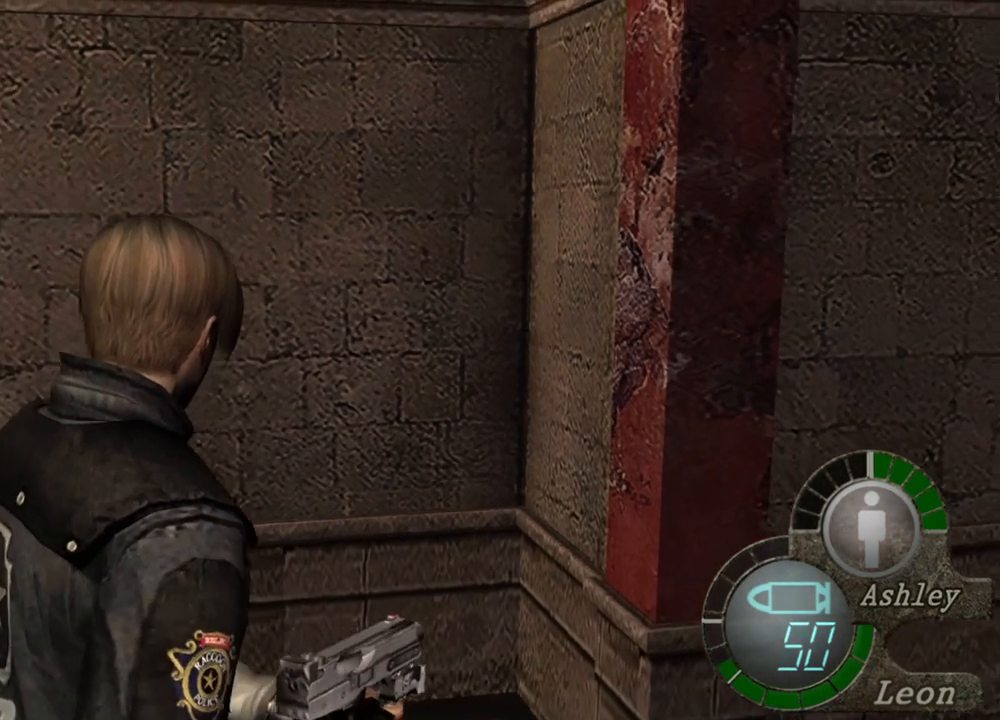
{"keys": [], "mouse": [], "events": [[34, "s", "down"], [100, "s", "up"], [200, "s", "down"], [234, "s", "up"], [267, "s", "down"], [500, "s", "up"]]}
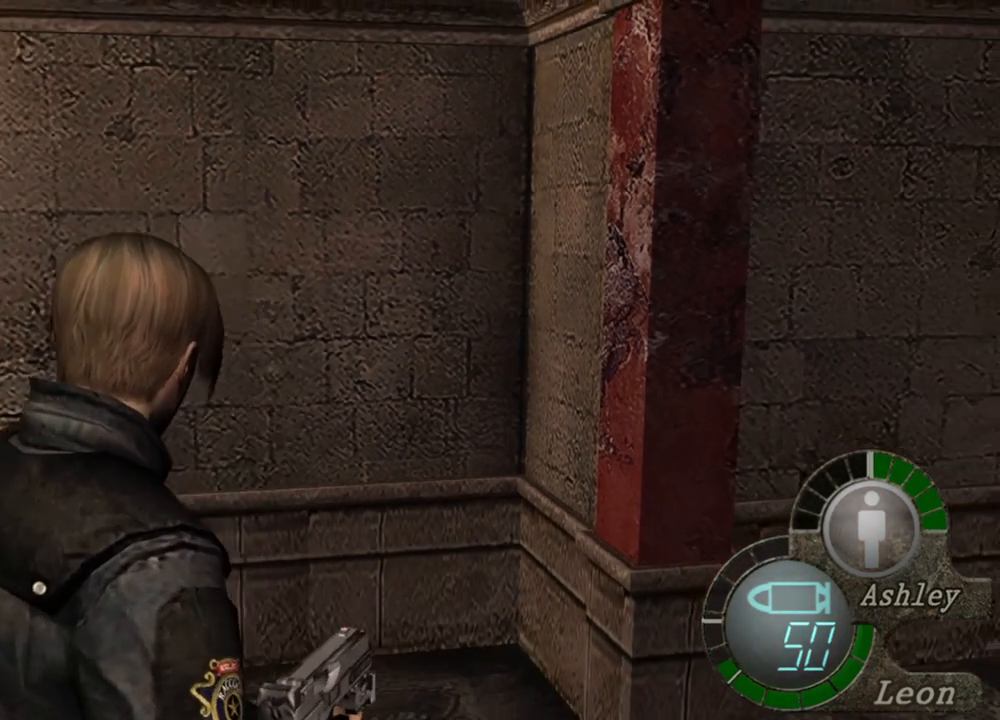
{"keys": [], "mouse": [], "events": []}
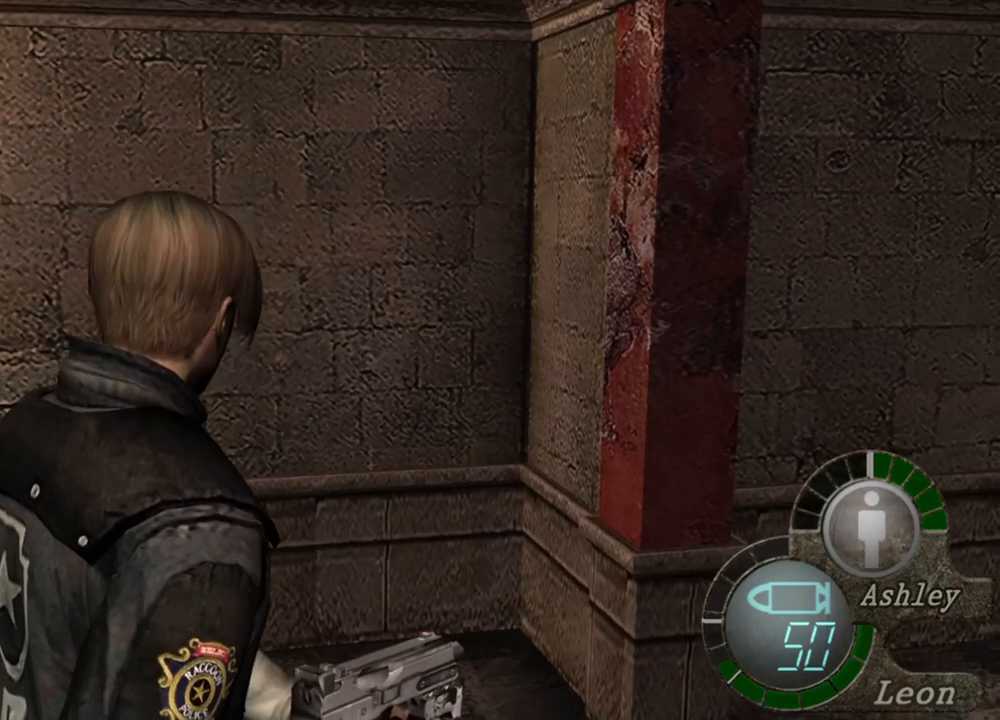
{"keys": [], "mouse": [], "events": []}
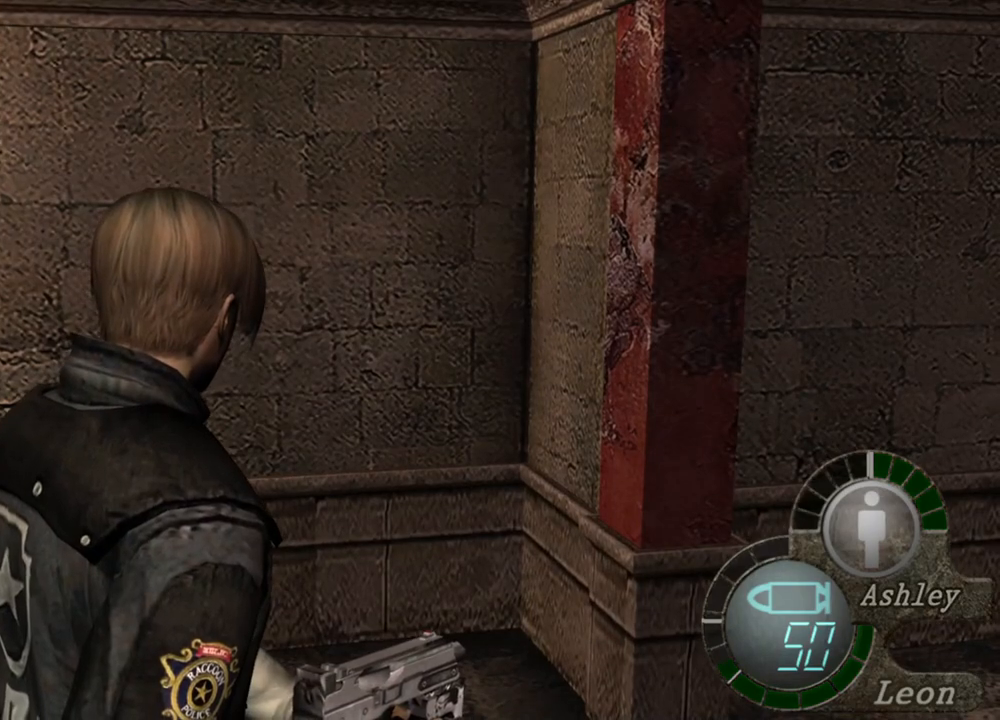
{"keys": [], "mouse": [], "events": []}
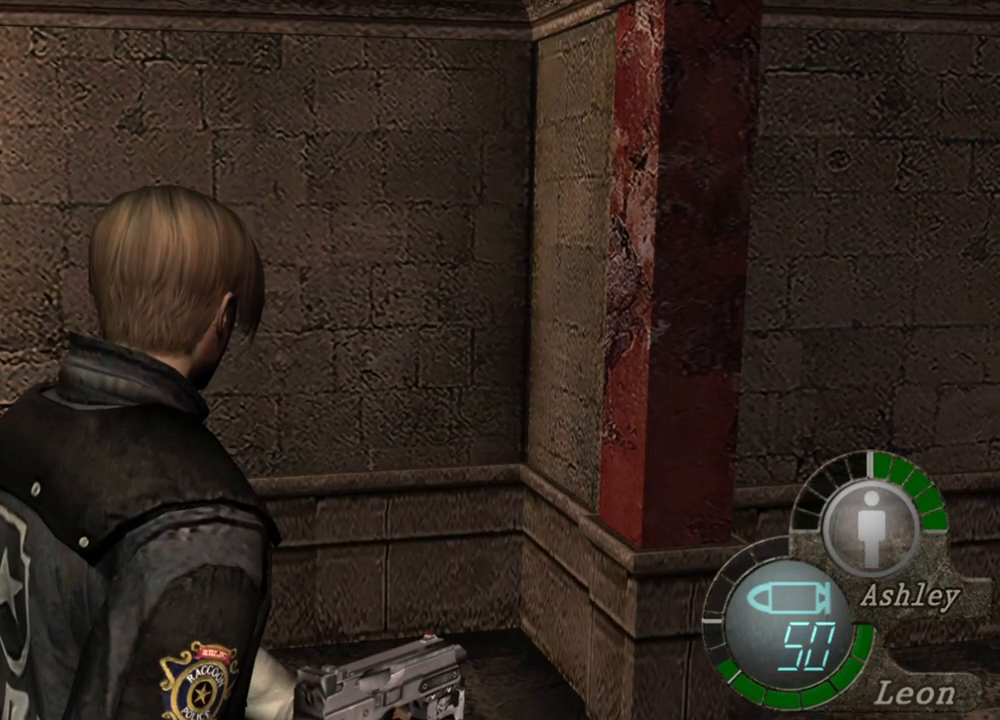
{"keys": [], "mouse": [], "events": []}
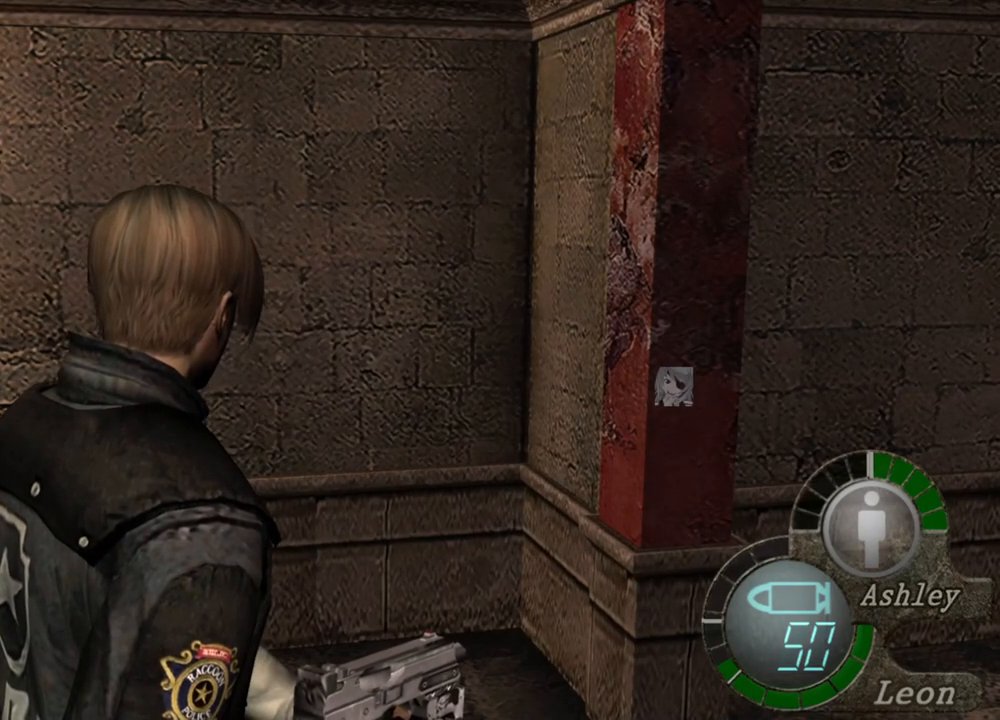
{"keys": ["d"], "mouse": [], "events": [[300, "d", "down"], [400, "d", "up"], [434, "d", "down"]]}
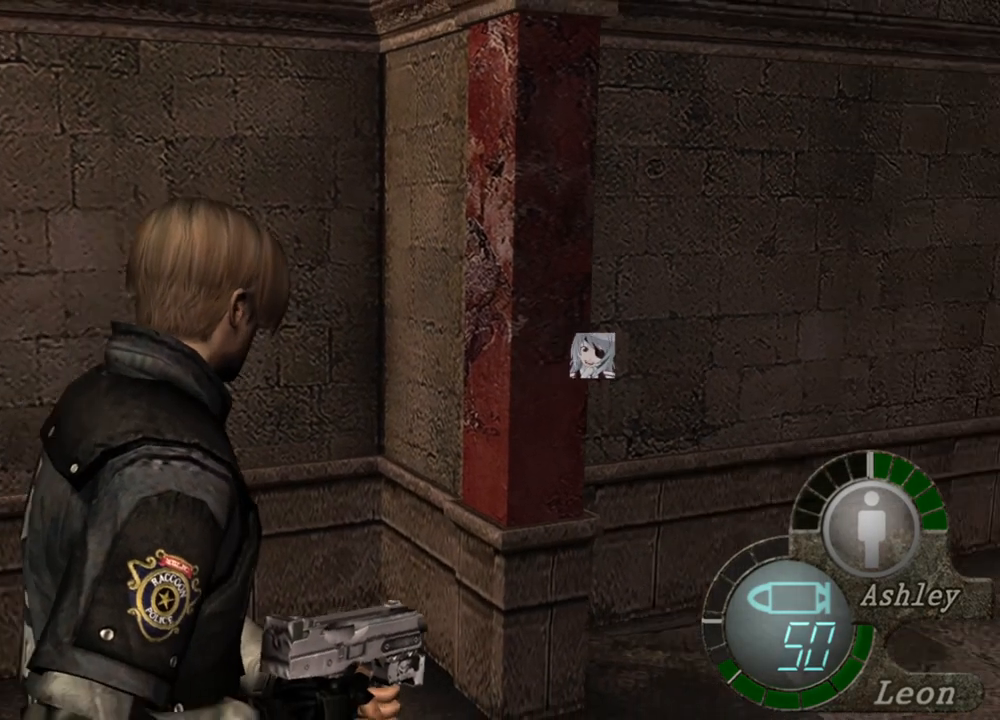
{"keys": ["d"], "mouse": [], "events": [[34, "d", "up"], [100, "d", "down"], [234, "d", "up"], [334, "d", "down"], [367, "d", "up"], [400, "d", "down"]]}
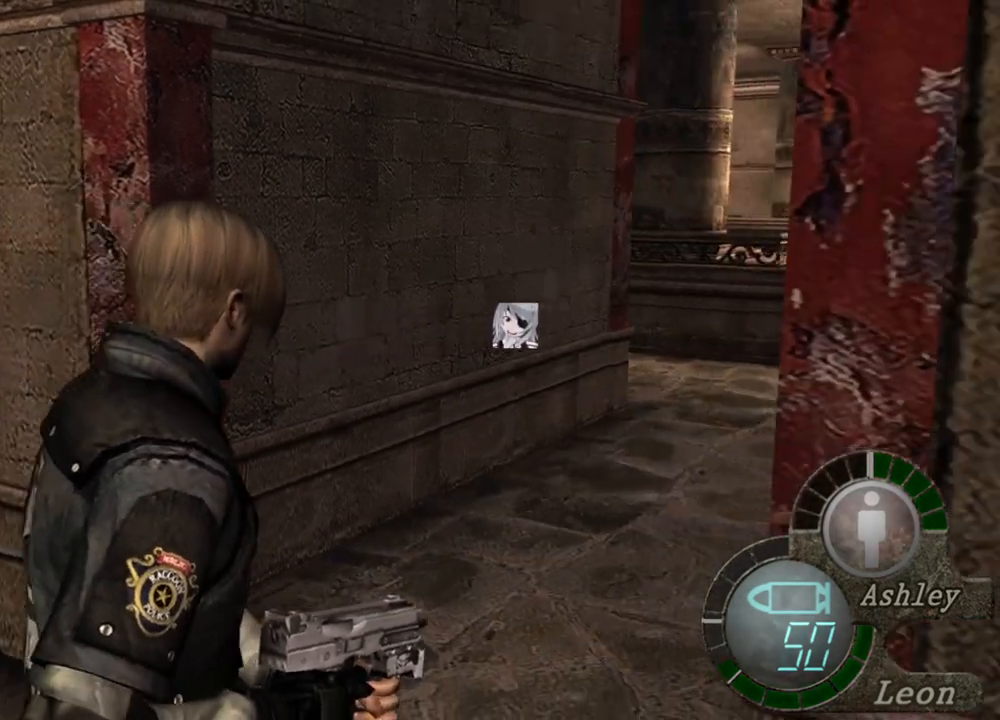
{"keys": [], "mouse": [], "events": [[100, "d", "up"], [134, "d", "down"], [300, "d", "up"]]}
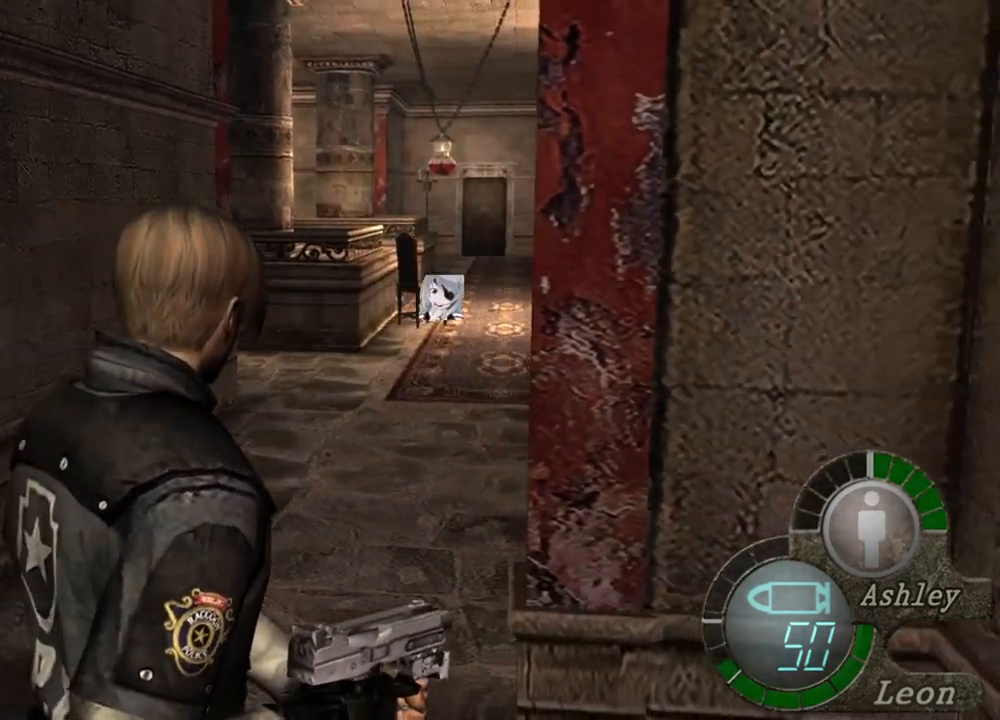
{"keys": [], "mouse": [], "events": []}
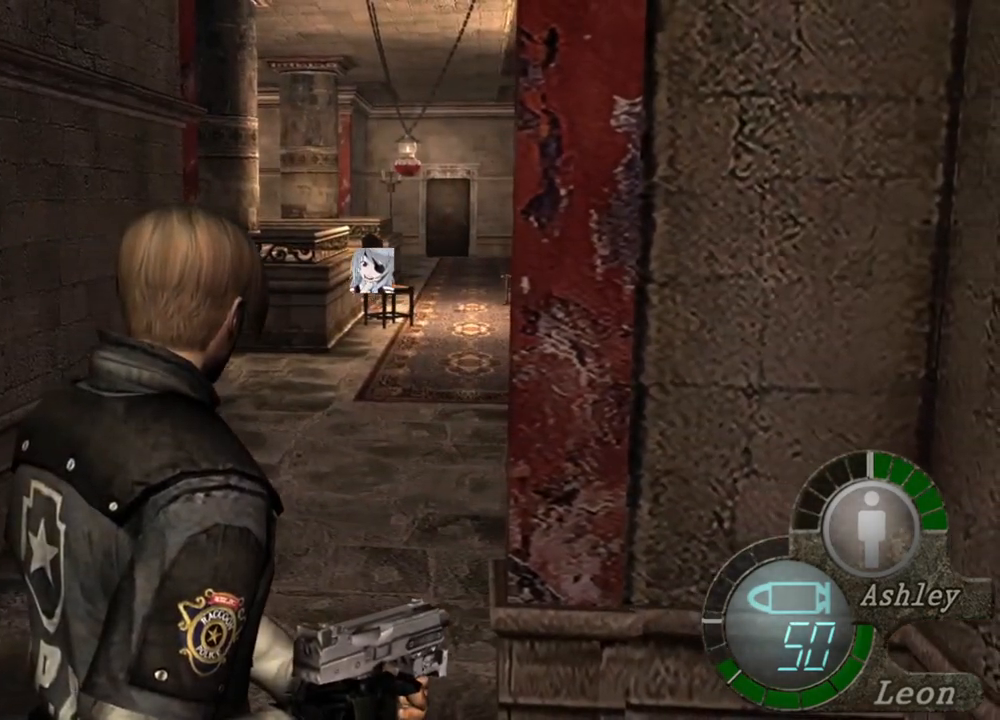
{"keys": [], "mouse": [], "events": []}
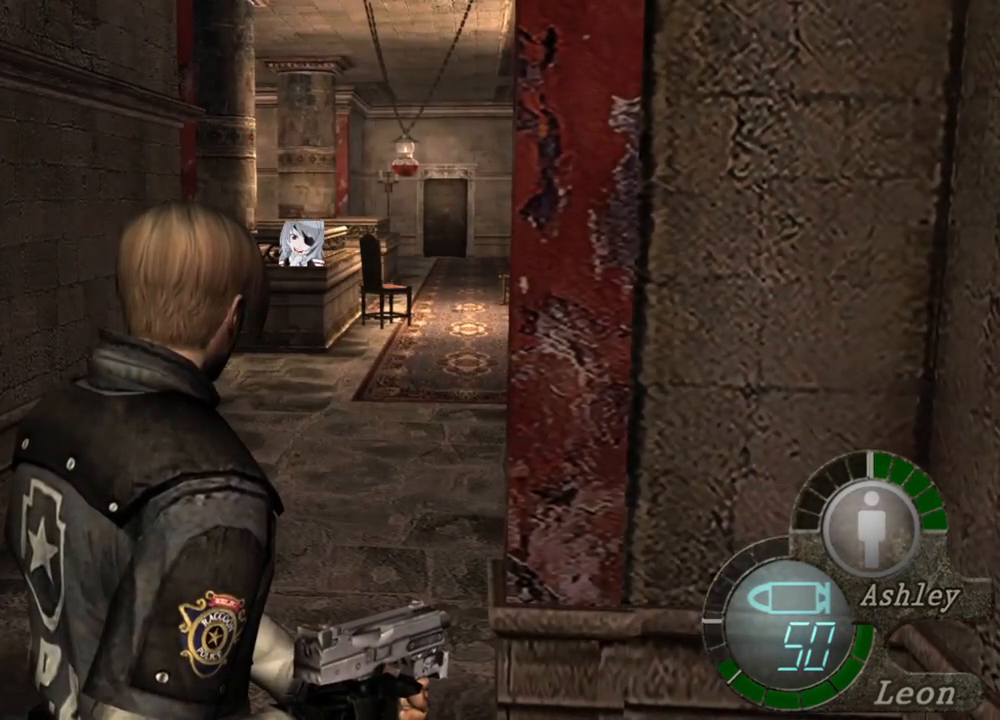
{"keys": [], "mouse": [], "events": []}
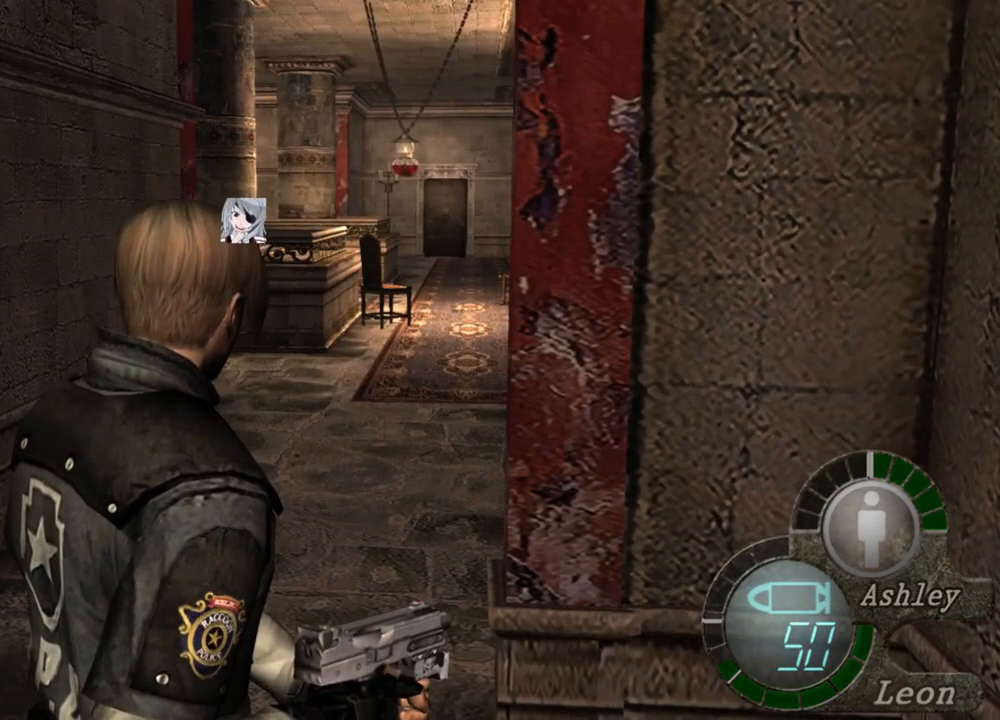
{"keys": [], "mouse": [], "events": []}
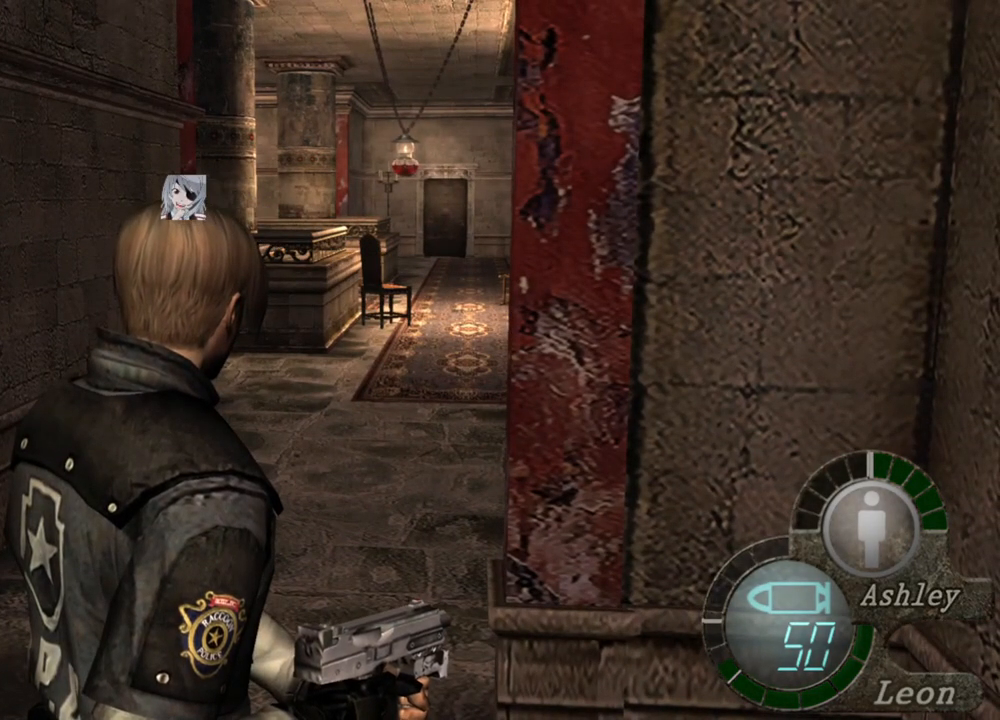
{"keys": [], "mouse": [], "events": []}
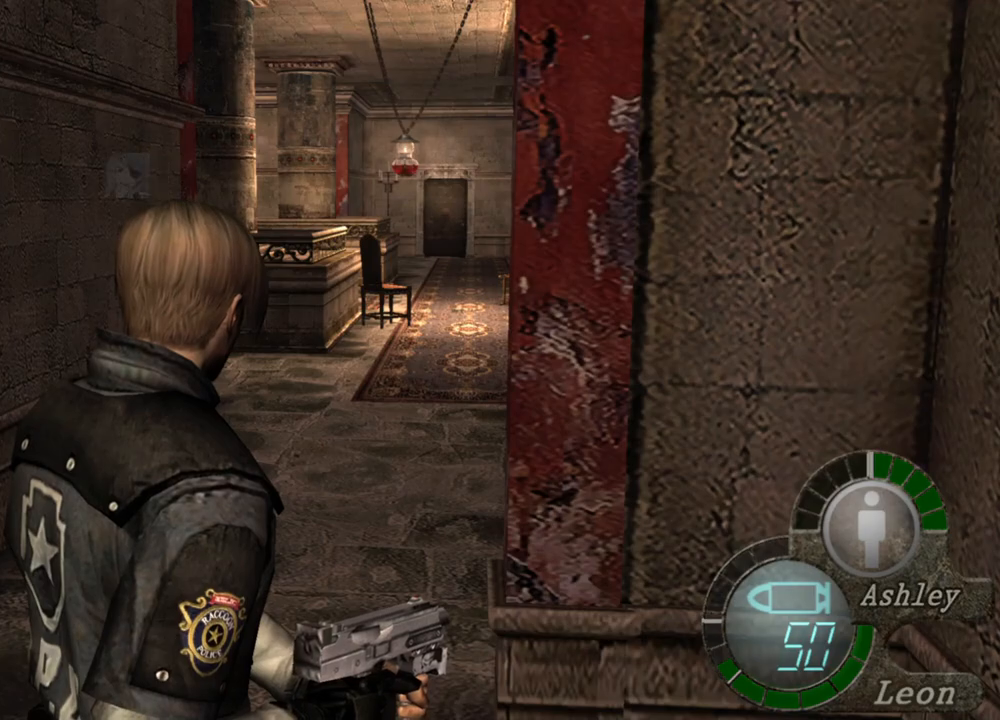
{"keys": [], "mouse": [], "events": []}
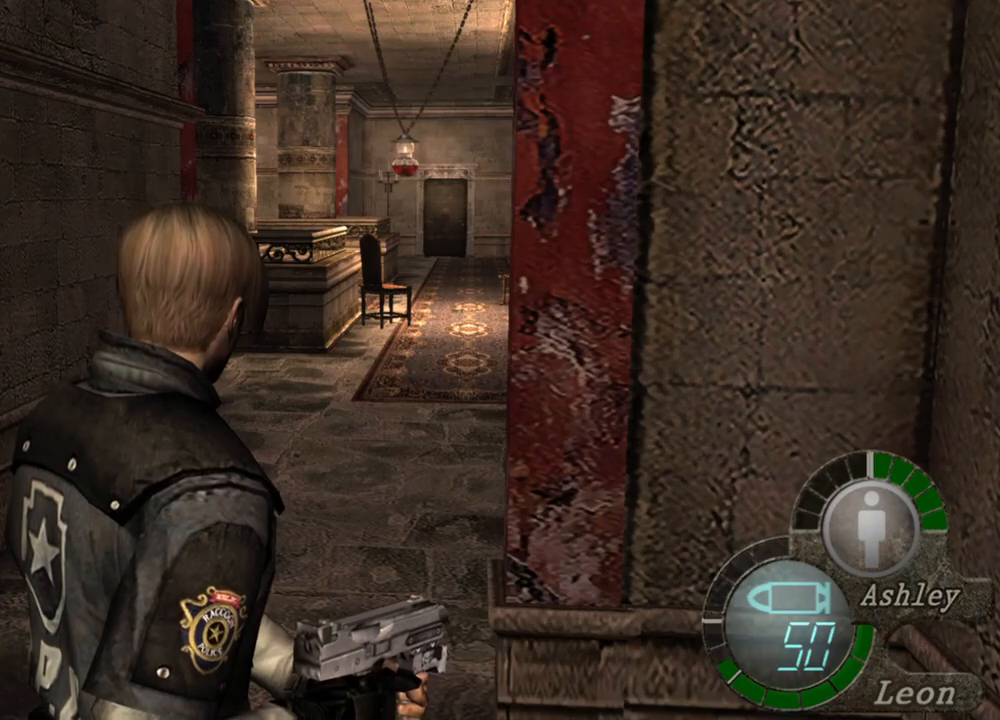
{"keys": [], "mouse": [], "events": []}
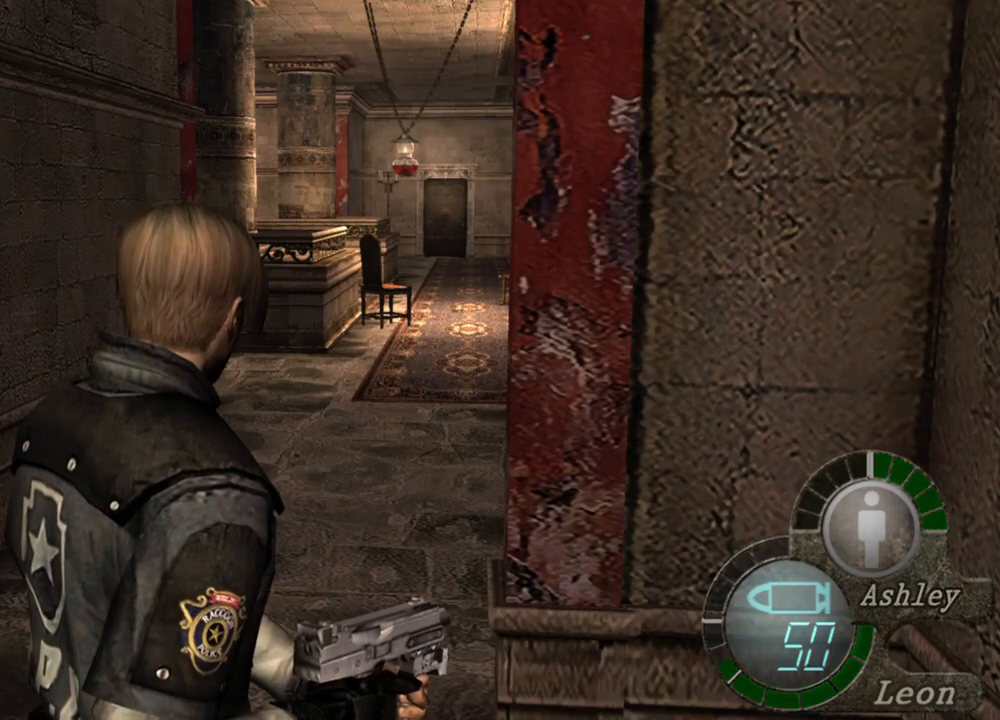
{"keys": [], "mouse": [], "events": []}
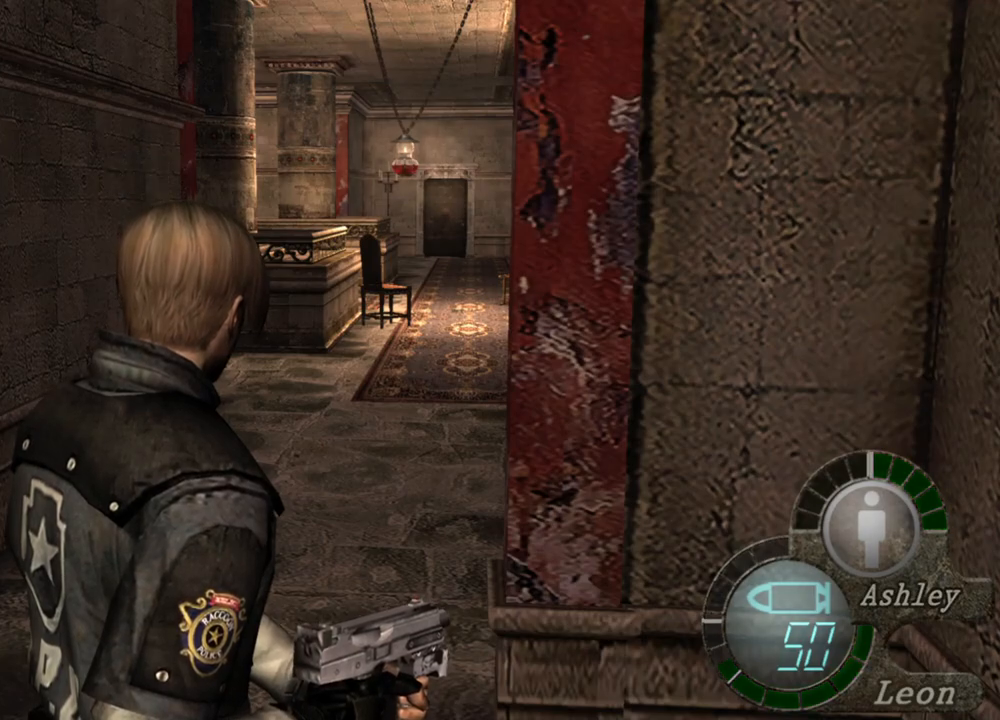
{"keys": ["shift", "w"], "mouse": [], "events": [[334, "shift", "down"], [334, "w", "down"]]}
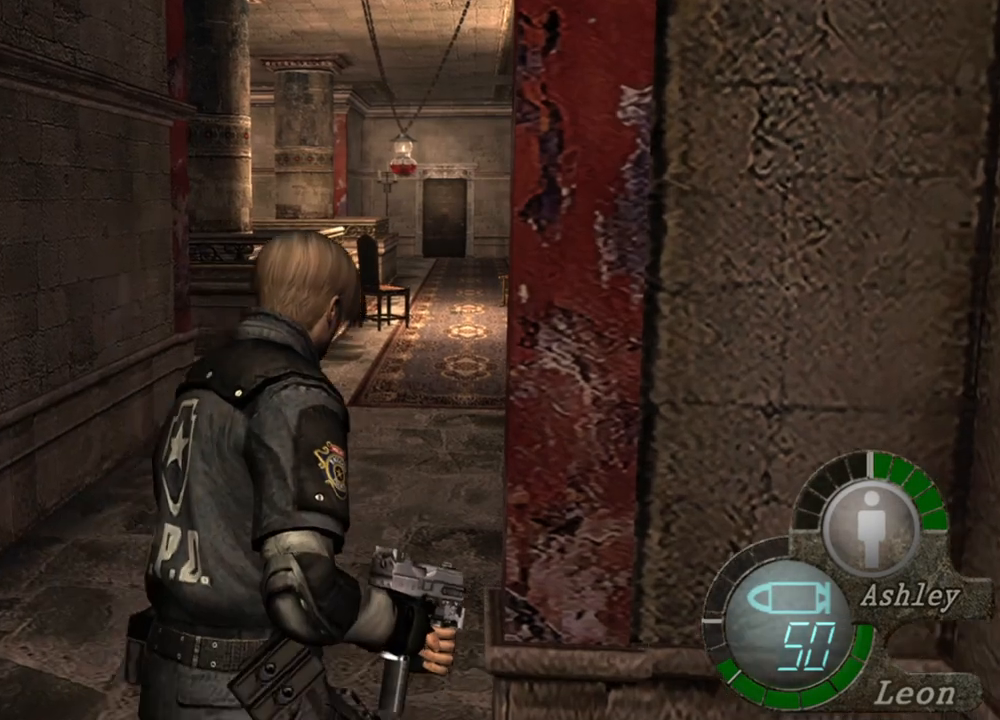
{"keys": ["shift", "w"], "mouse": [], "events": []}